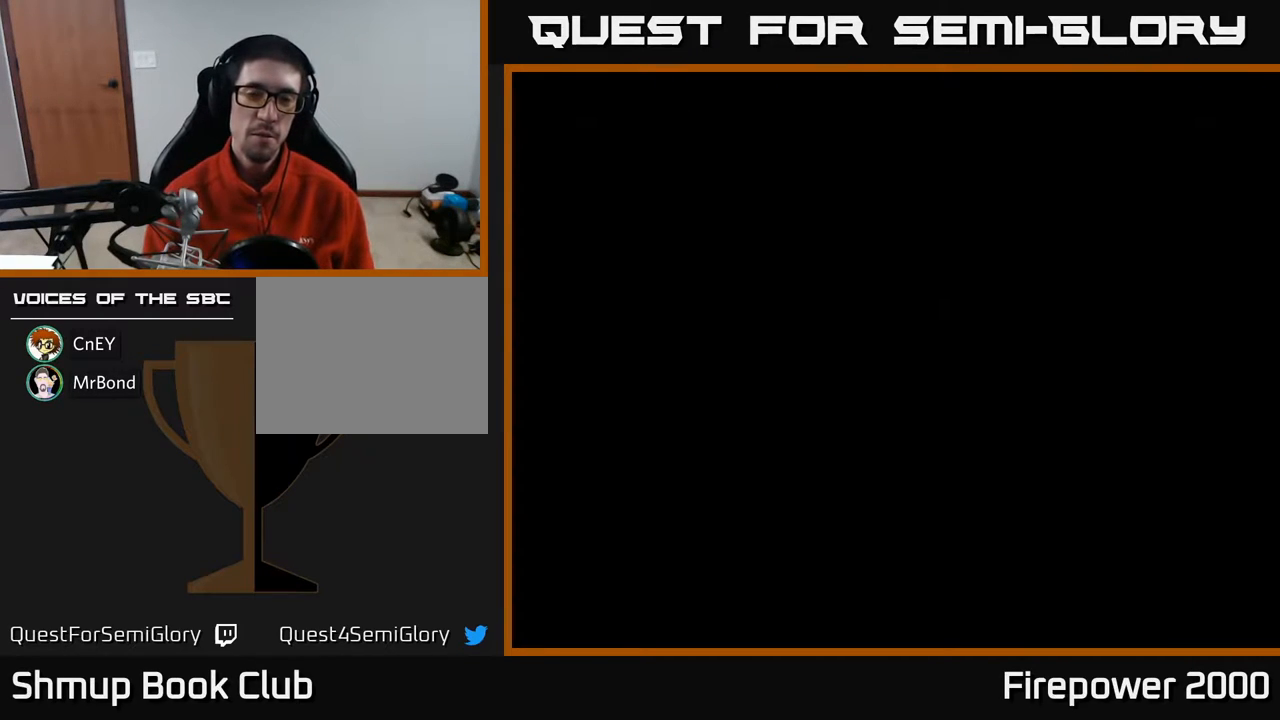
Gameplay with a controller (Xbox layout); each line is a JSON object with the inputs held at the frame after it. "events" lists button and stick changes between this image and that frame as [ms after this image, input, new state], when the widget could be followed in between. Not read: left_stick right_stick.
{"buttons": ["A"], "events": [[383, "A", "down"]]}
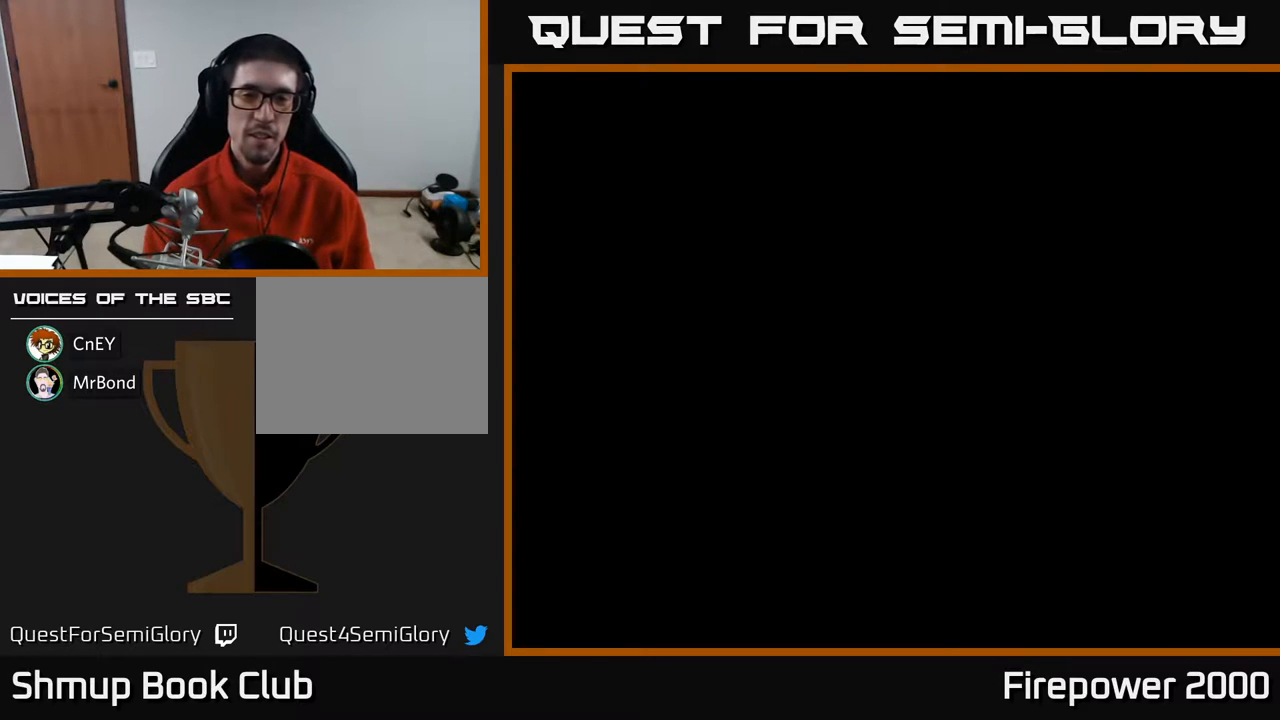
{"buttons": ["A"], "events": []}
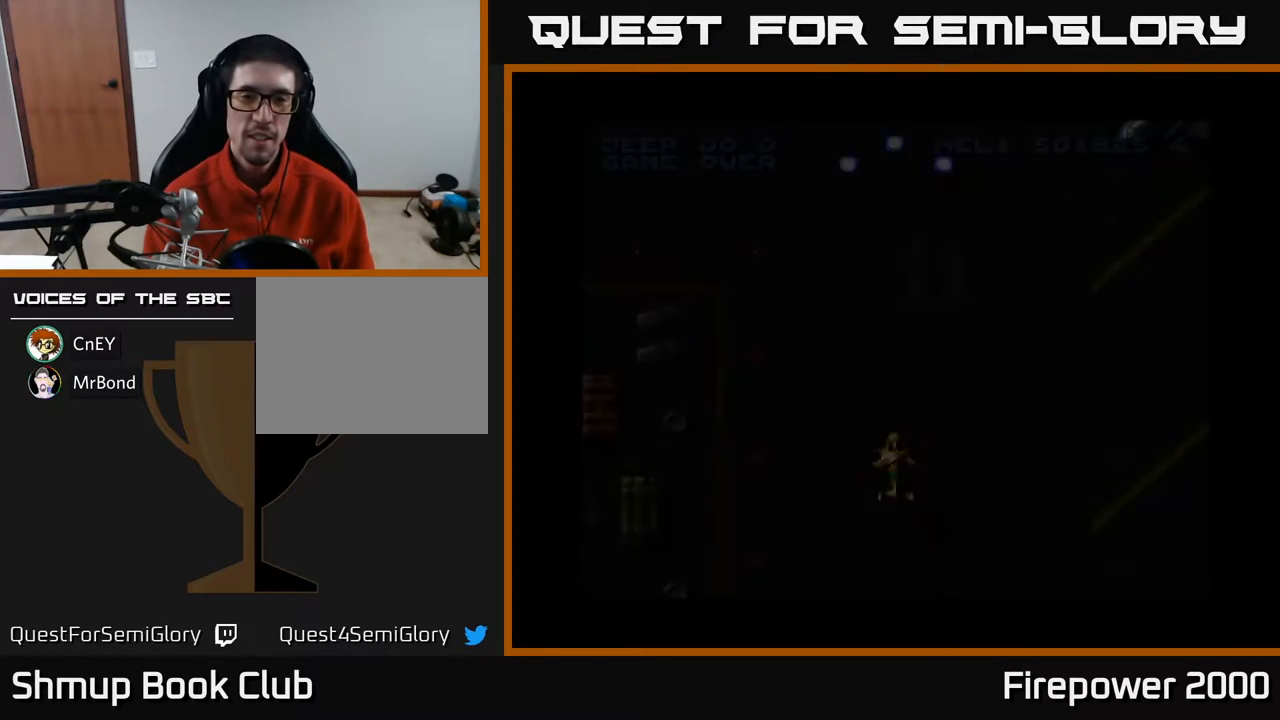
{"buttons": ["A", "DPAD_DOWN"], "events": [[250, "A", "up"], [400, "A", "down"], [450, "DPAD_DOWN", "down"]]}
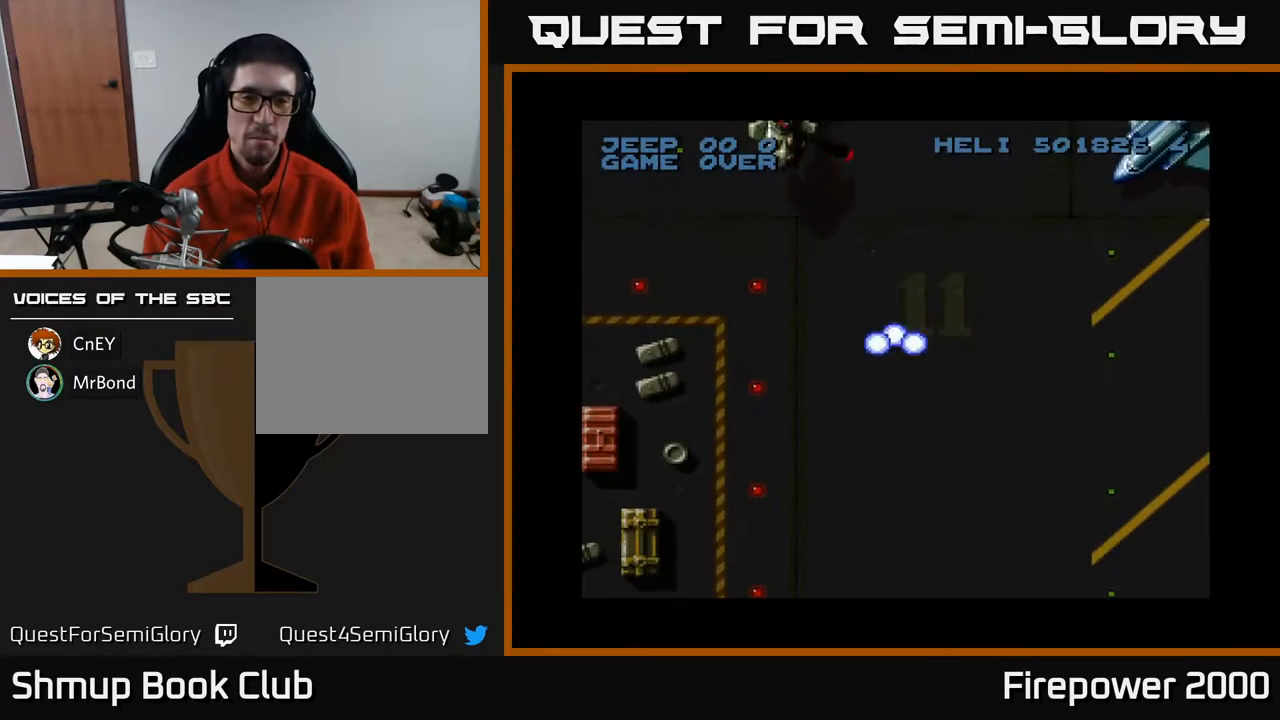
{"buttons": ["A", "DPAD_UP", "DPAD_RIGHT"], "events": [[17, "DPAD_LEFT", "down"], [100, "DPAD_DOWN", "up"], [350, "DPAD_LEFT", "up"], [350, "DPAD_RIGHT", "down"], [483, "DPAD_UP", "down"]]}
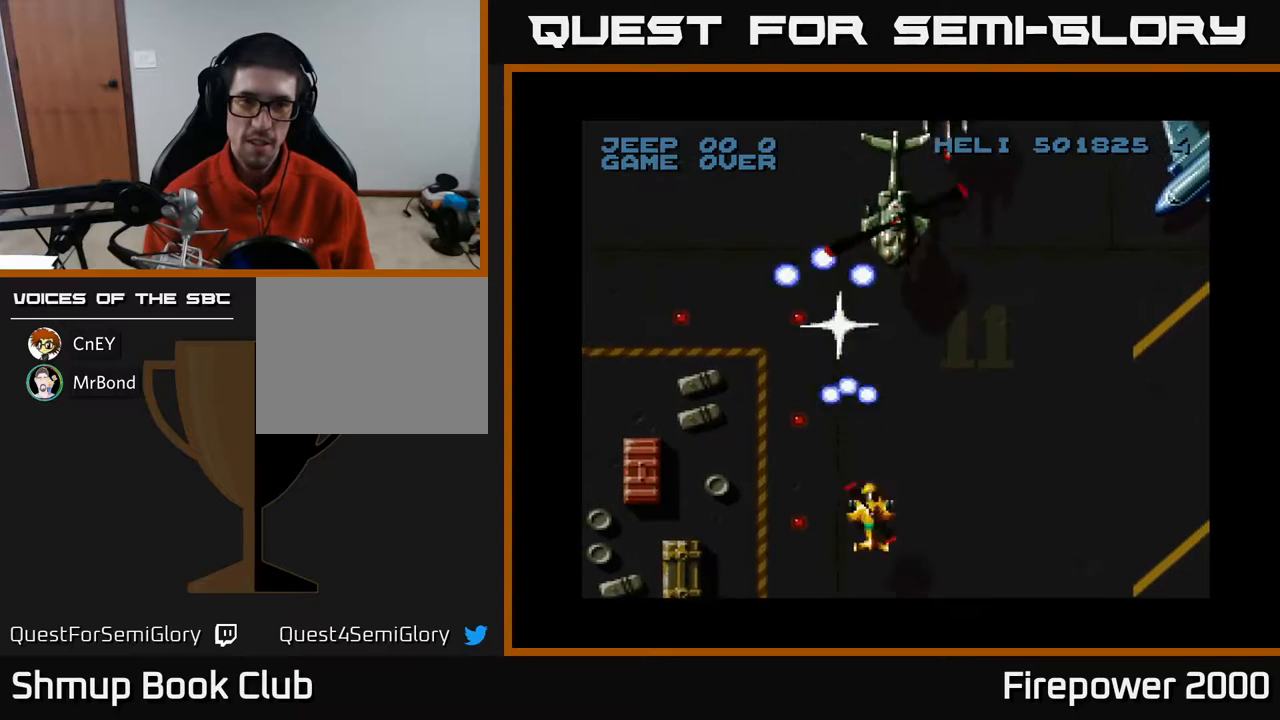
{"buttons": ["A", "DPAD_RIGHT"], "events": [[50, "DPAD_UP", "up"], [183, "DPAD_DOWN", "down"], [217, "DPAD_RIGHT", "up"], [300, "DPAD_DOWN", "up"], [333, "DPAD_LEFT", "down"], [467, "DPAD_LEFT", "up"], [467, "DPAD_RIGHT", "down"]]}
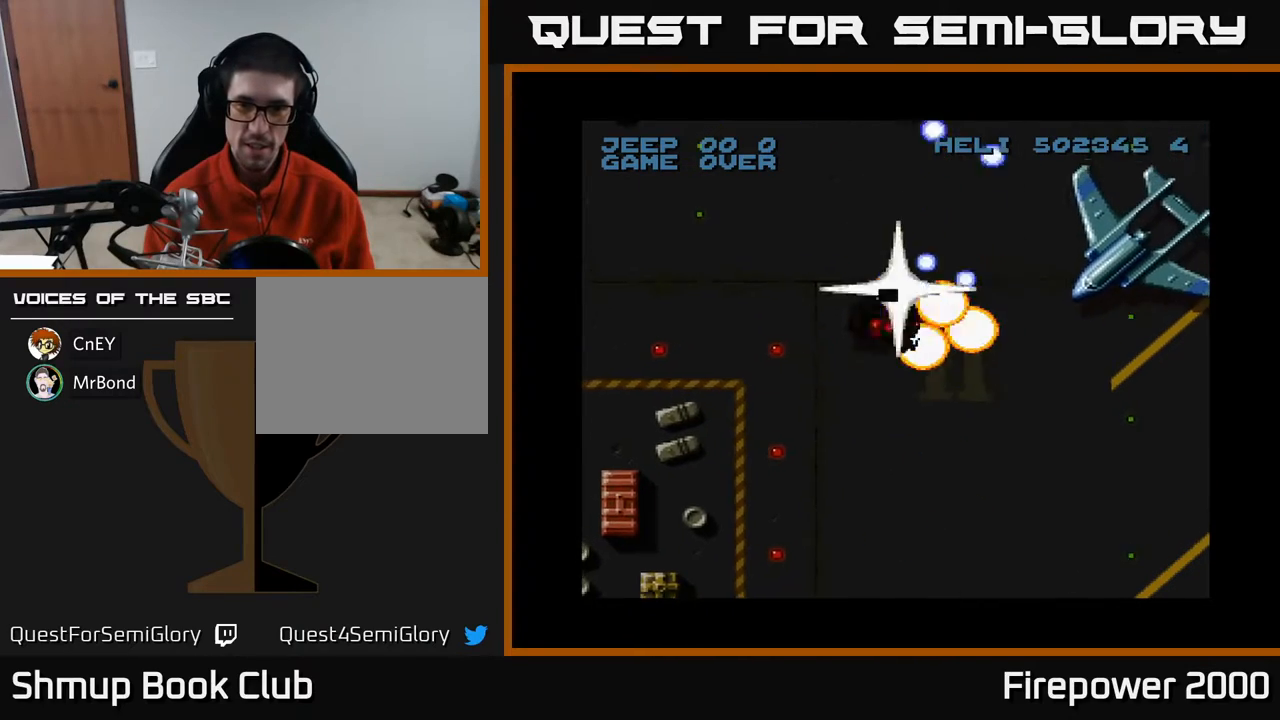
{"buttons": ["A"], "events": [[50, "DPAD_DOWN", "down"], [100, "DPAD_RIGHT", "up"], [233, "DPAD_RIGHT", "down"], [300, "DPAD_DOWN", "up"], [433, "DPAD_RIGHT", "up"]]}
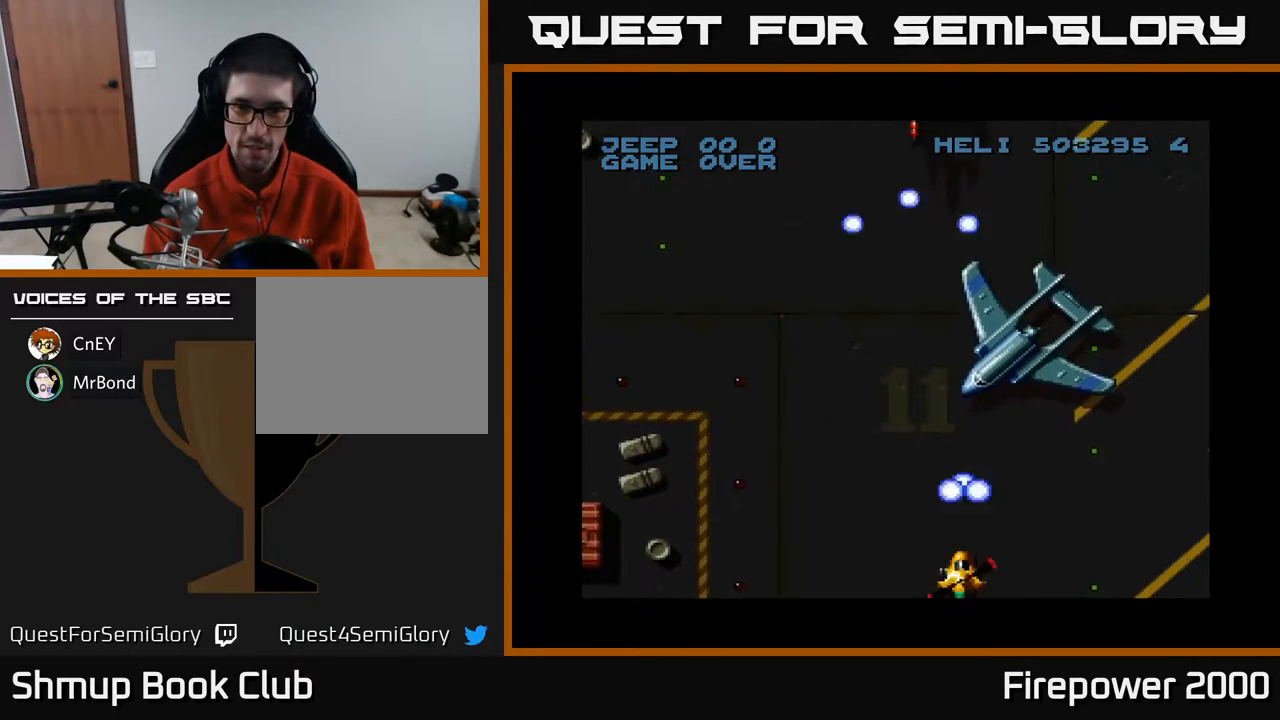
{"buttons": ["A"], "events": [[267, "DPAD_LEFT", "down"], [333, "DPAD_LEFT", "up"]]}
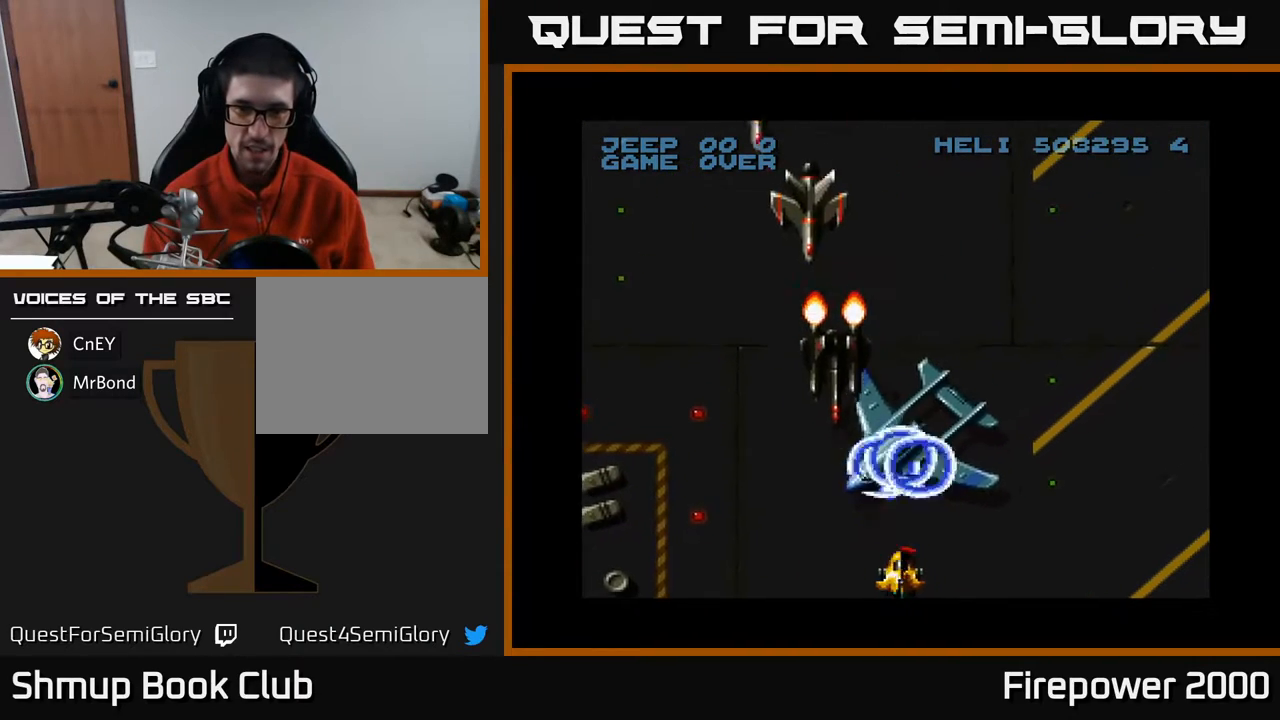
{"buttons": ["A", "DPAD_DOWN"], "events": [[50, "DPAD_LEFT", "down"], [250, "DPAD_LEFT", "up"], [317, "DPAD_RIGHT", "down"], [450, "DPAD_DOWN", "down"], [450, "DPAD_RIGHT", "up"]]}
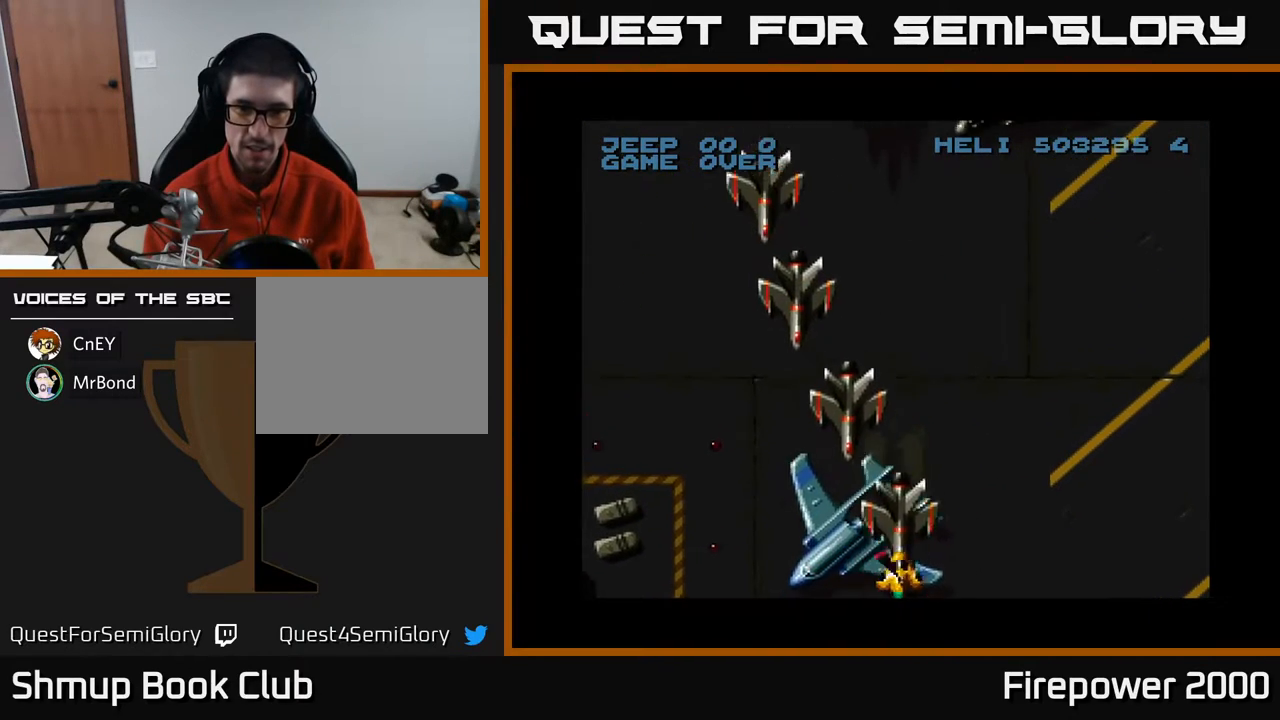
{"buttons": ["A", "DPAD_UP", "DPAD_RIGHT"], "events": [[133, "DPAD_DOWN", "up"], [133, "DPAD_RIGHT", "down"], [383, "DPAD_UP", "down"]]}
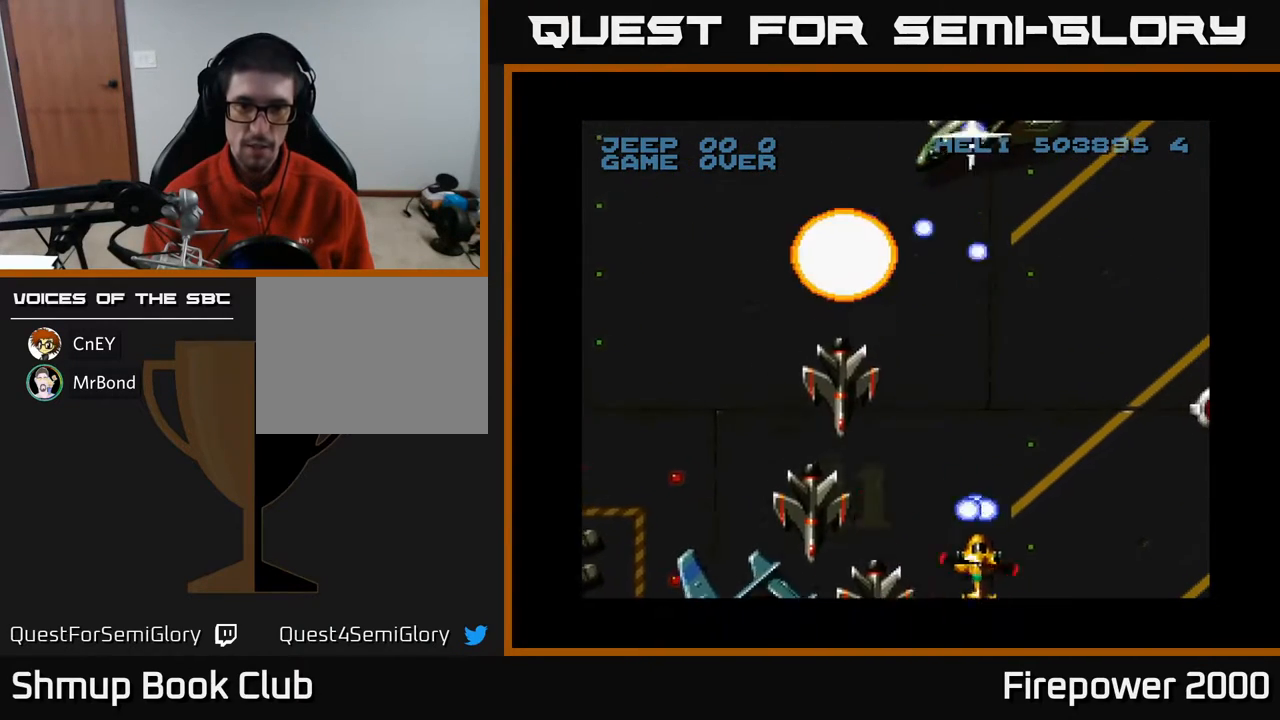
{"buttons": ["A", "DPAD_RIGHT"], "events": [[33, "DPAD_RIGHT", "up"], [100, "DPAD_LEFT", "down"], [117, "DPAD_UP", "up"], [183, "DPAD_DOWN", "down"], [183, "DPAD_LEFT", "up"], [200, "DPAD_RIGHT", "down"], [217, "DPAD_DOWN", "up"]]}
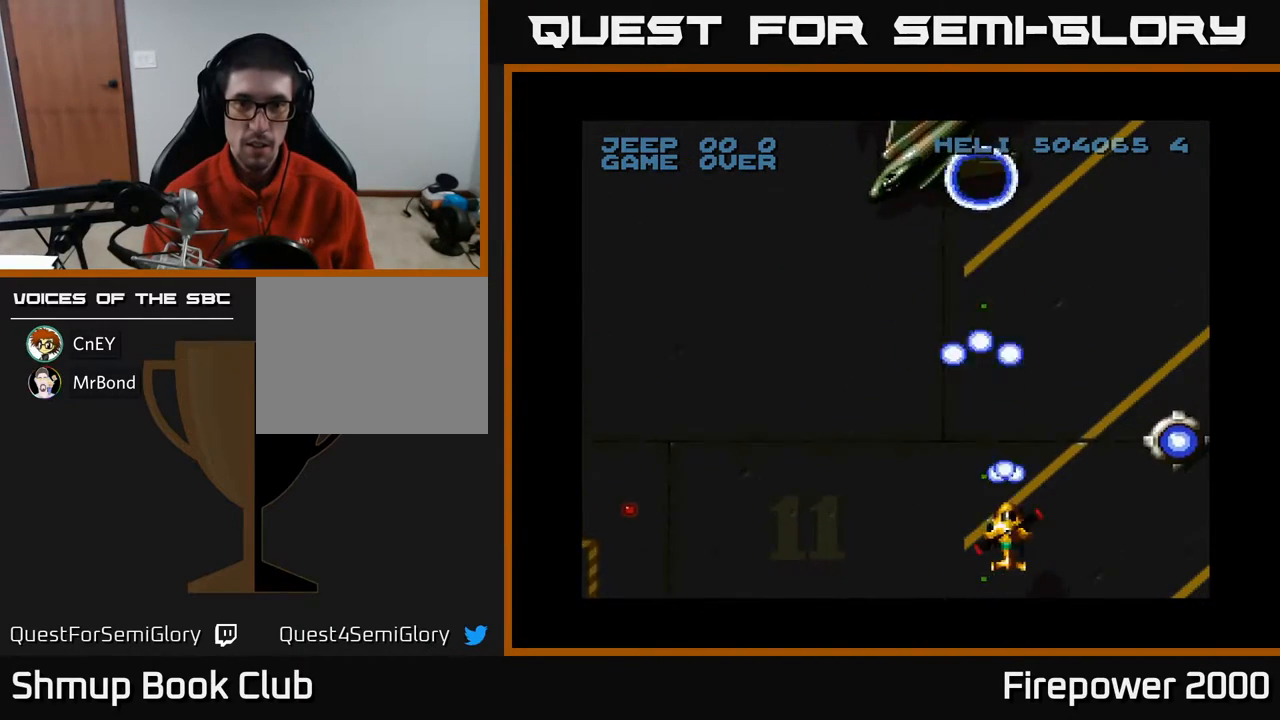
{"buttons": ["A"], "events": [[50, "DPAD_RIGHT", "up"], [133, "DPAD_RIGHT", "down"], [483, "DPAD_RIGHT", "up"]]}
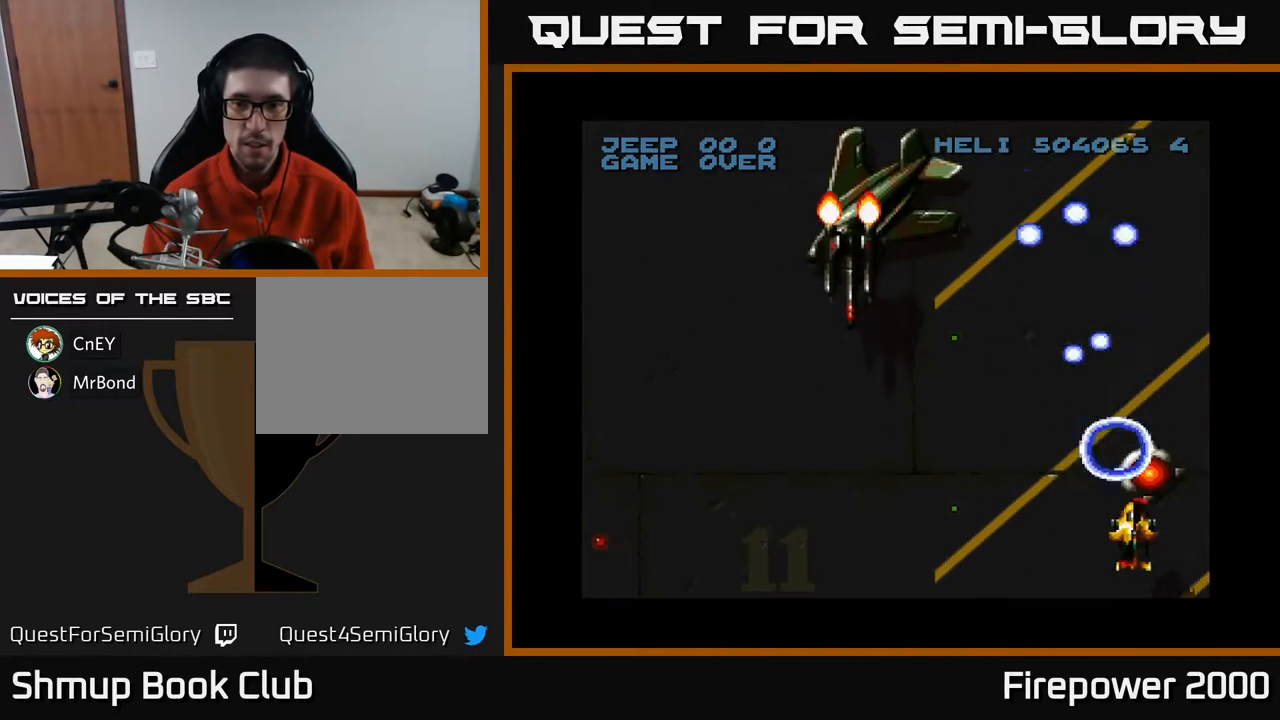
{"buttons": ["DPAD_UP", "DPAD_LEFT"], "events": [[367, "DPAD_UP", "down"], [500, "A", "up"], [500, "DPAD_LEFT", "down"]]}
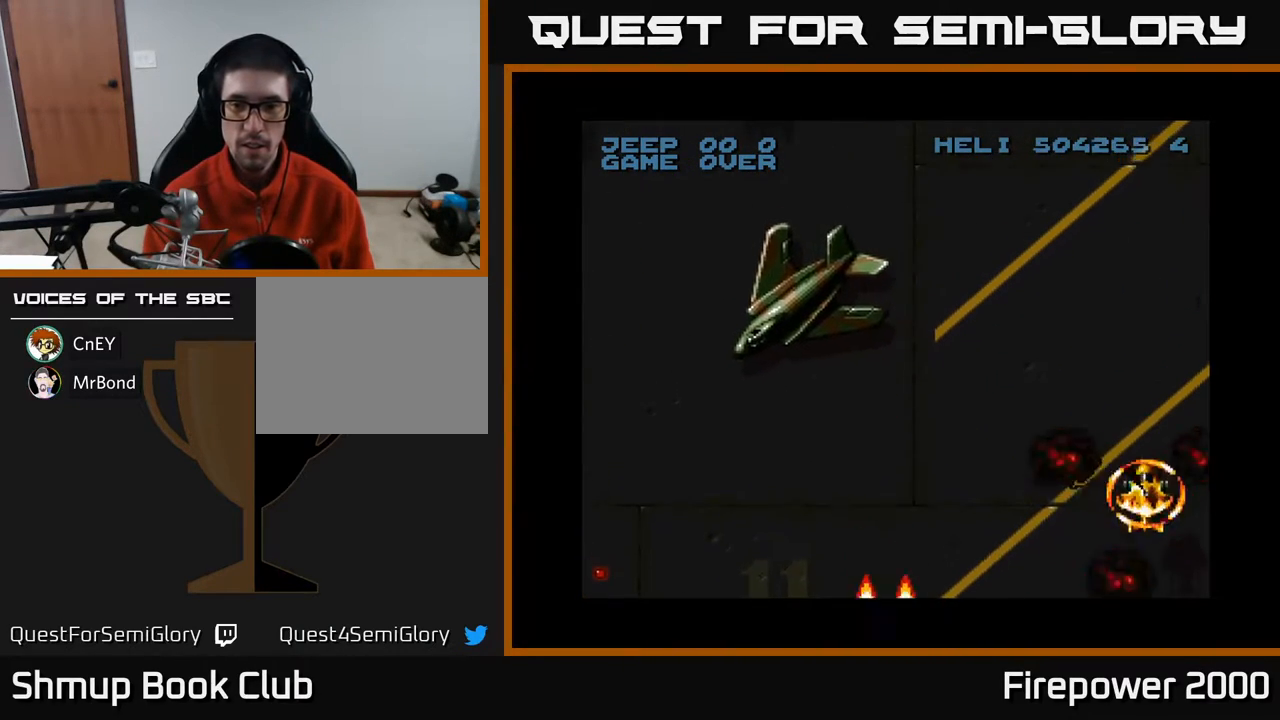
{"buttons": ["A", "DPAD_LEFT"], "events": [[117, "DPAD_UP", "up"], [183, "A", "down"]]}
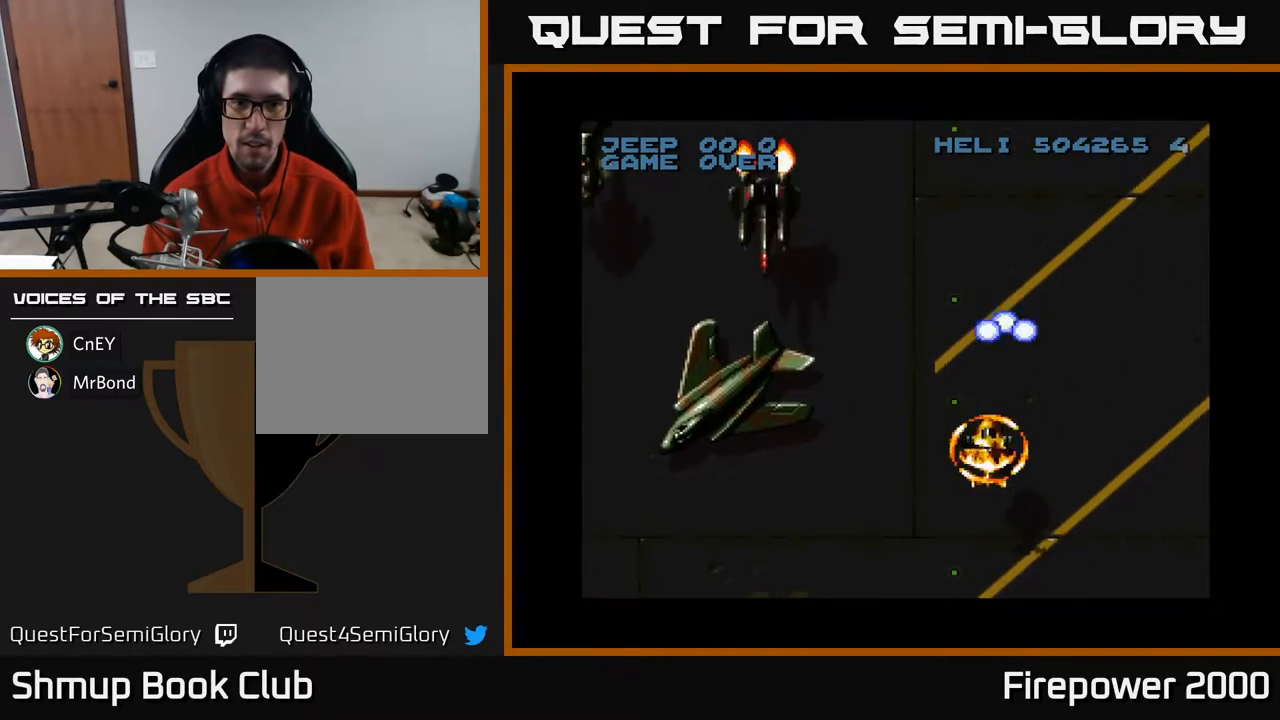
{"buttons": ["A", "DPAD_LEFT"], "events": [[250, "DPAD_DOWN", "down"], [483, "DPAD_DOWN", "up"]]}
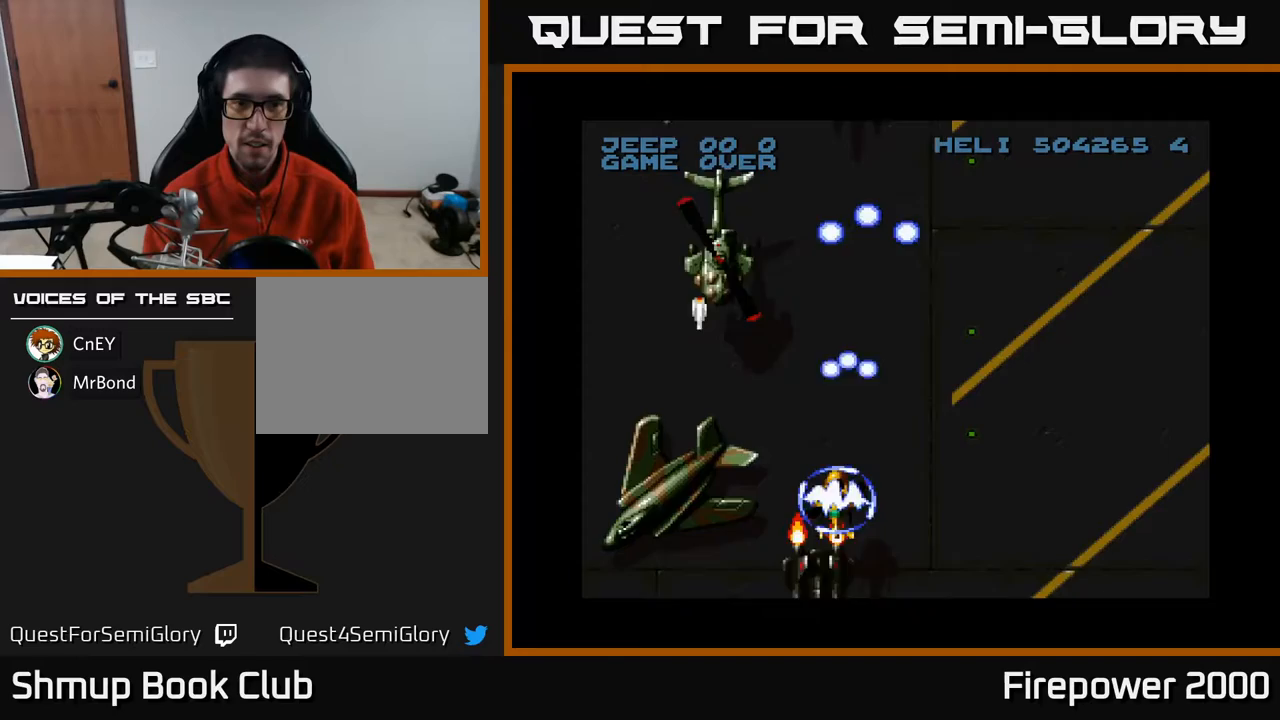
{"buttons": ["A", "DPAD_DOWN", "DPAD_RIGHT"], "events": [[100, "DPAD_UP", "down"], [133, "DPAD_LEFT", "up"], [183, "DPAD_RIGHT", "down"], [450, "DPAD_UP", "up"], [500, "DPAD_DOWN", "down"]]}
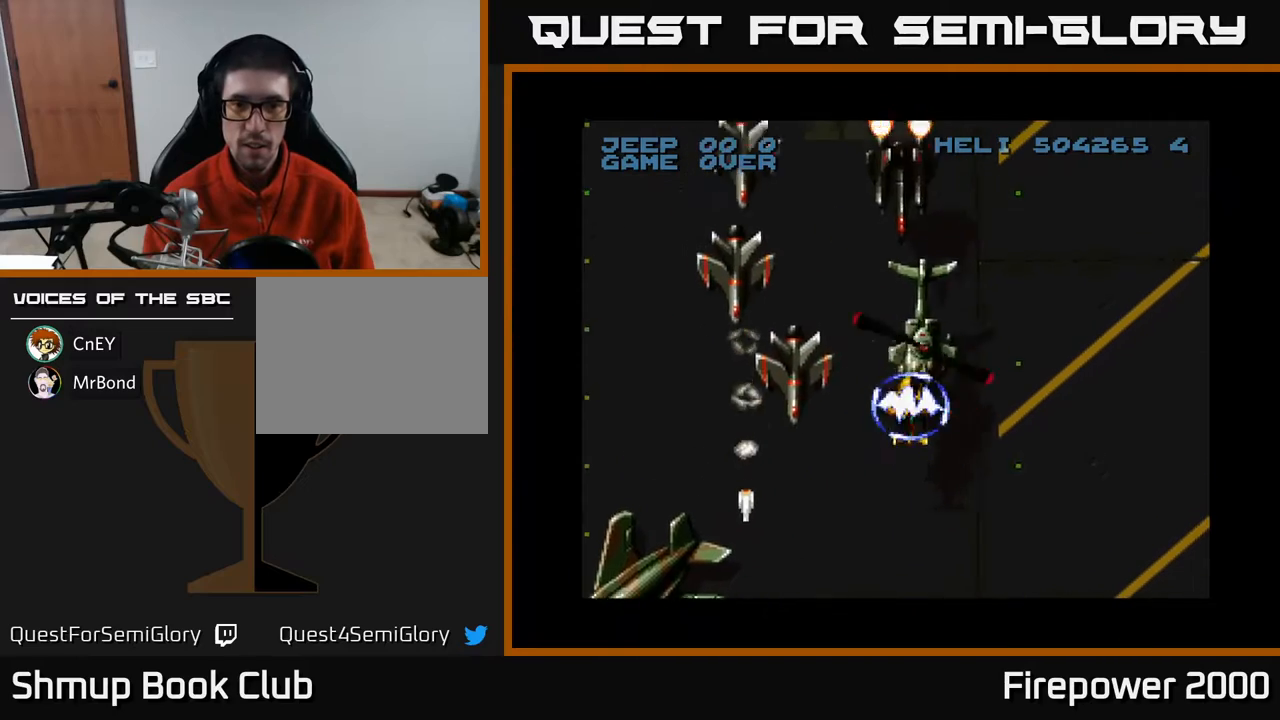
{"buttons": ["A", "DPAD_DOWN", "DPAD_LEFT"], "events": [[267, "DPAD_RIGHT", "up"], [350, "DPAD_LEFT", "down"]]}
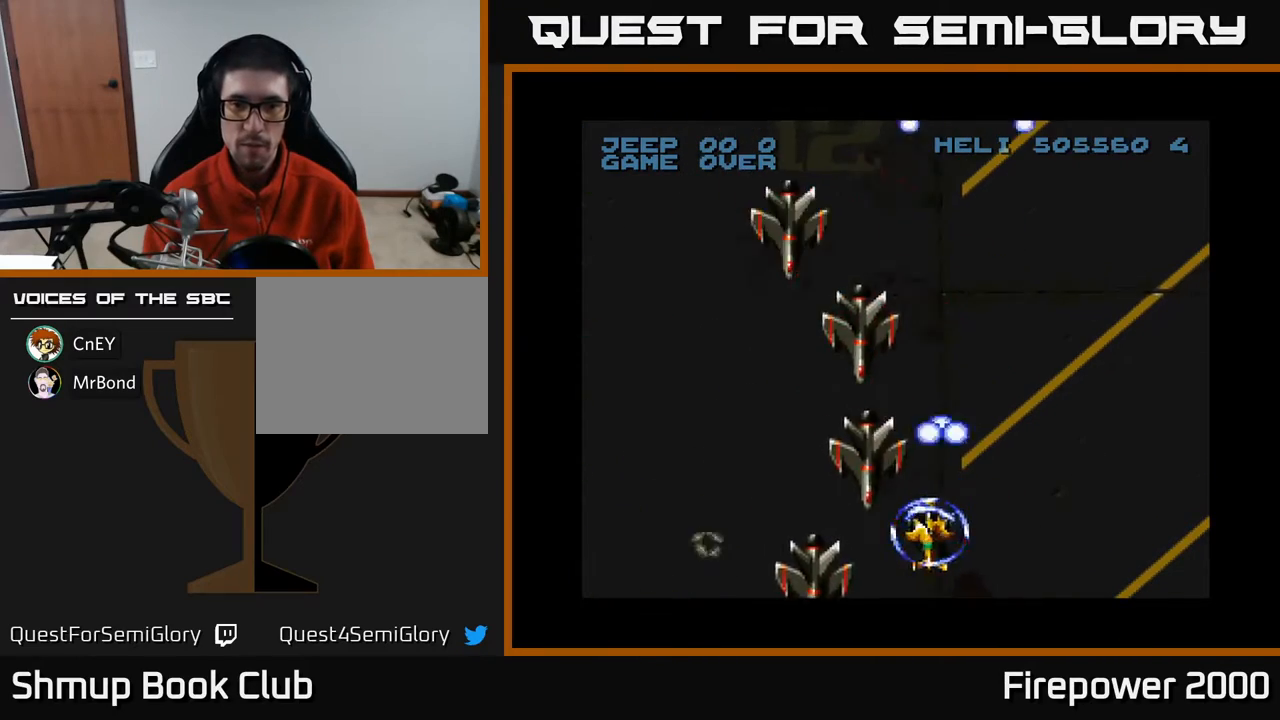
{"buttons": ["A", "DPAD_DOWN"], "events": [[83, "DPAD_DOWN", "up"], [100, "DPAD_LEFT", "up"], [117, "DPAD_RIGHT", "down"], [167, "DPAD_UP", "down"], [217, "DPAD_RIGHT", "up"], [300, "DPAD_RIGHT", "down"], [317, "DPAD_UP", "up"], [417, "DPAD_DOWN", "down"], [467, "DPAD_RIGHT", "up"]]}
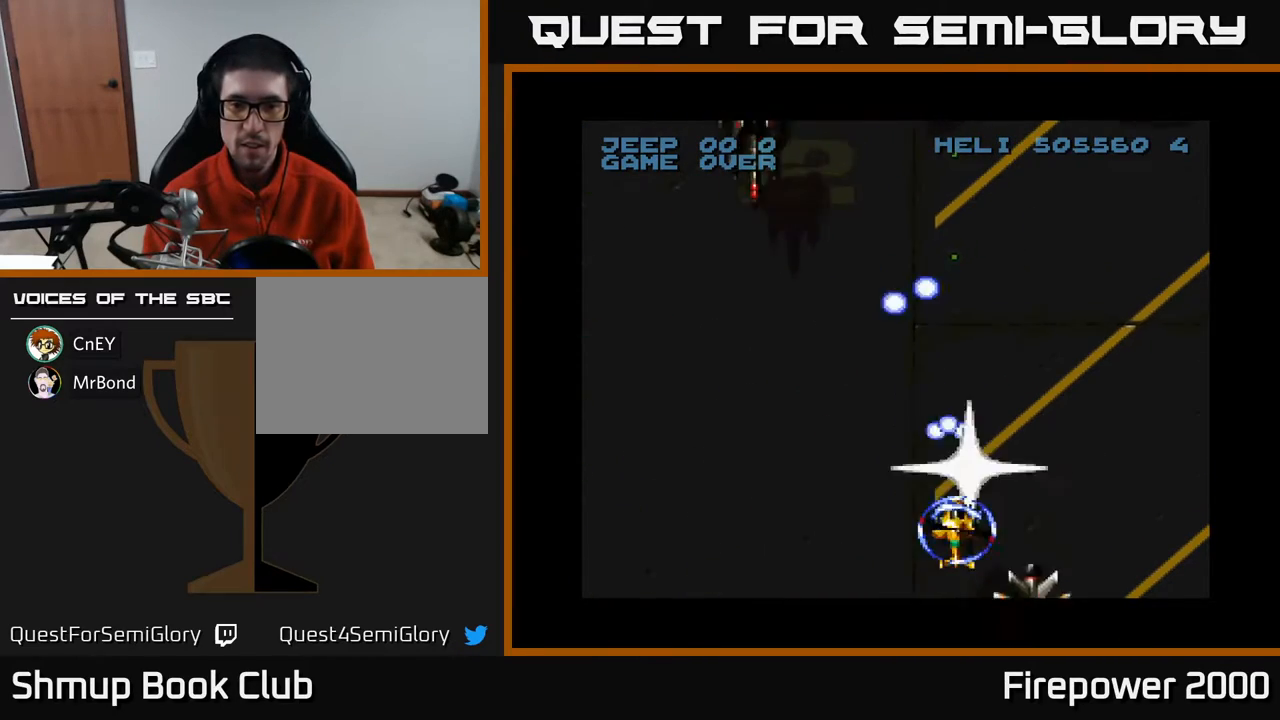
{"buttons": ["A", "DPAD_LEFT"], "events": [[117, "DPAD_RIGHT", "down"], [150, "DPAD_RIGHT", "up"], [167, "DPAD_DOWN", "up"], [200, "DPAD_LEFT", "down"]]}
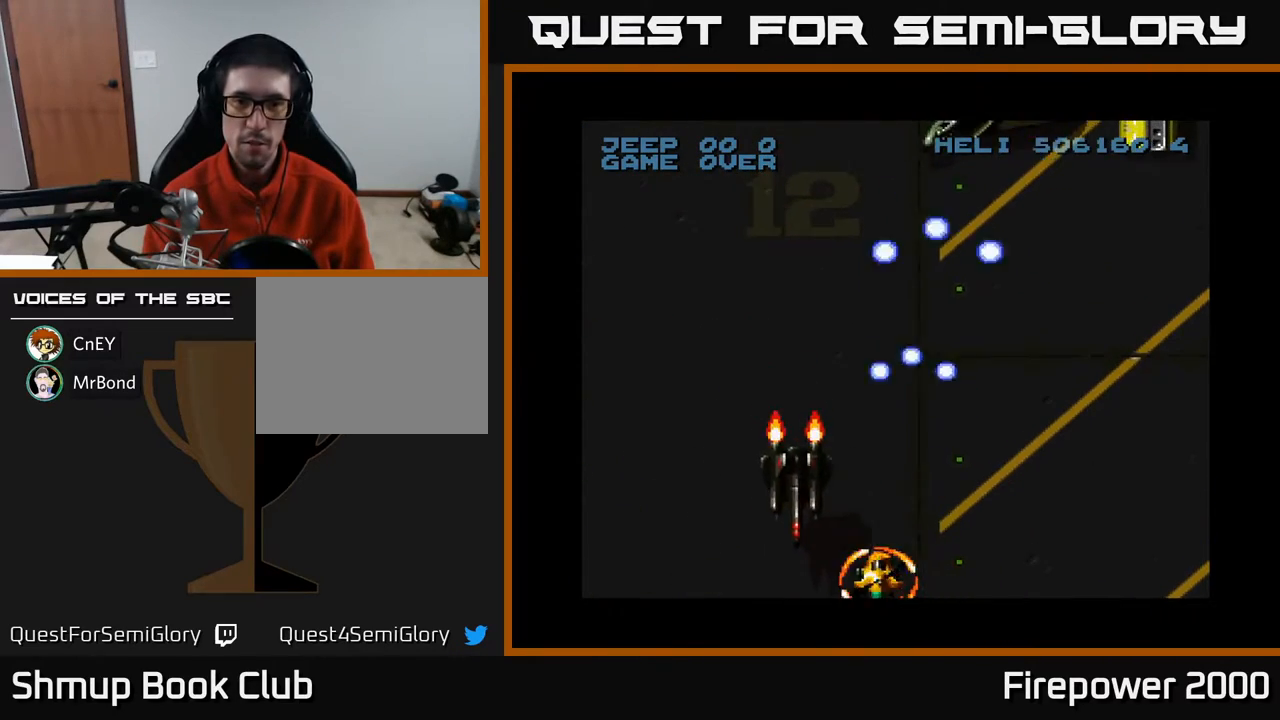
{"buttons": ["A", "DPAD_UP"], "events": [[100, "DPAD_LEFT", "up"], [133, "DPAD_RIGHT", "down"], [233, "DPAD_UP", "down"], [483, "DPAD_RIGHT", "up"]]}
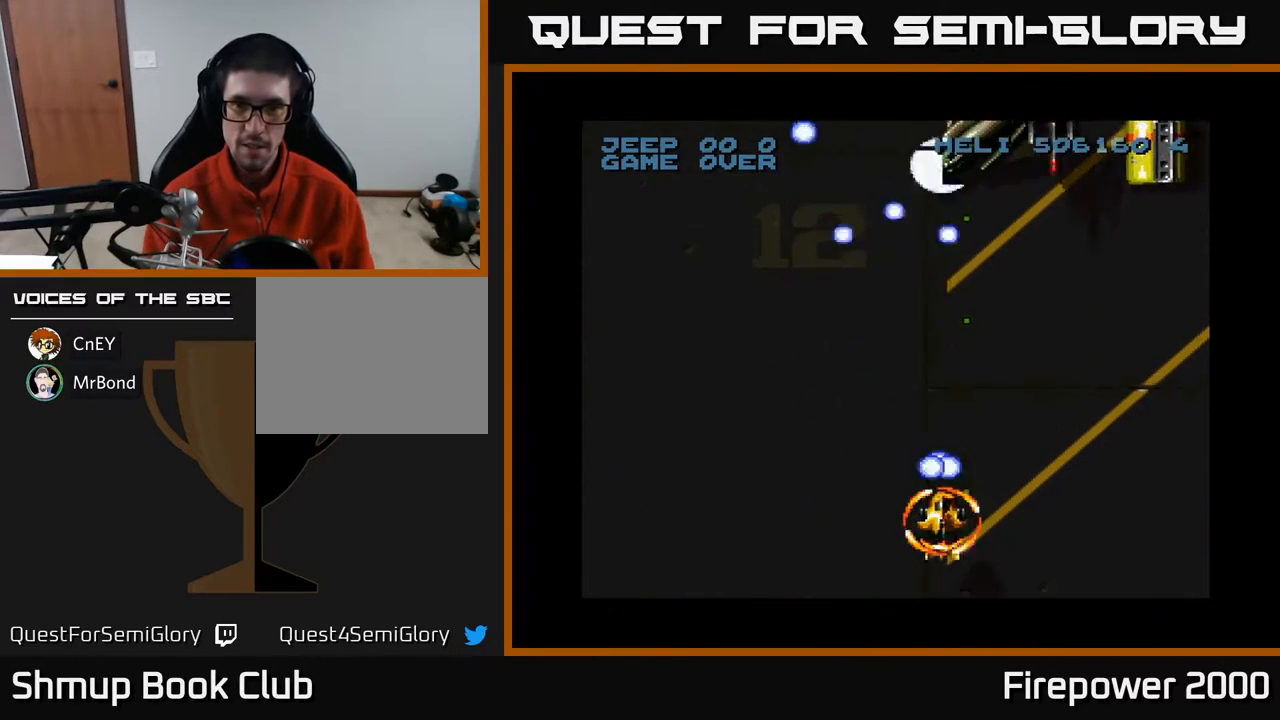
{"buttons": ["A", "DPAD_UP", "DPAD_RIGHT"], "events": [[283, "DPAD_RIGHT", "down"], [433, "DPAD_UP", "up"], [500, "DPAD_UP", "down"]]}
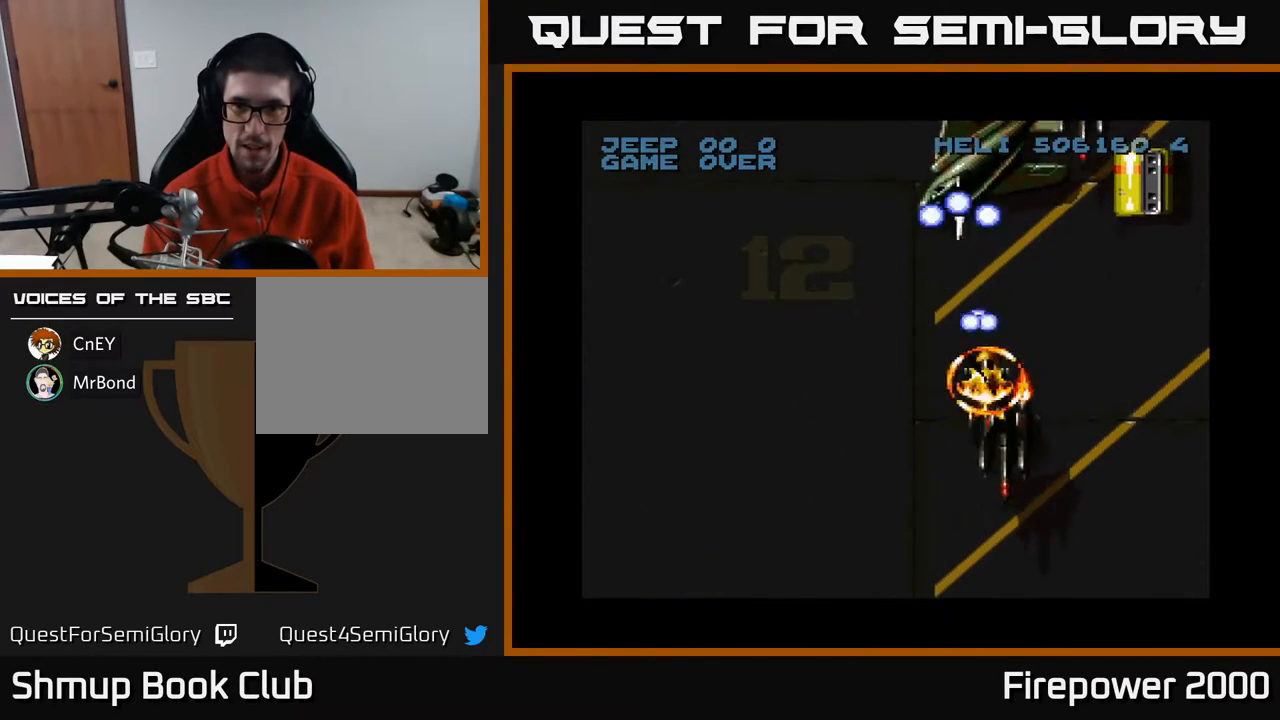
{"buttons": ["A", "DPAD_DOWN", "DPAD_LEFT"], "events": [[50, "DPAD_RIGHT", "up"], [117, "DPAD_LEFT", "down"], [183, "DPAD_LEFT", "up"], [250, "DPAD_RIGHT", "down"], [317, "DPAD_RIGHT", "up"], [450, "DPAD_UP", "up"], [483, "DPAD_DOWN", "down"], [483, "DPAD_LEFT", "down"]]}
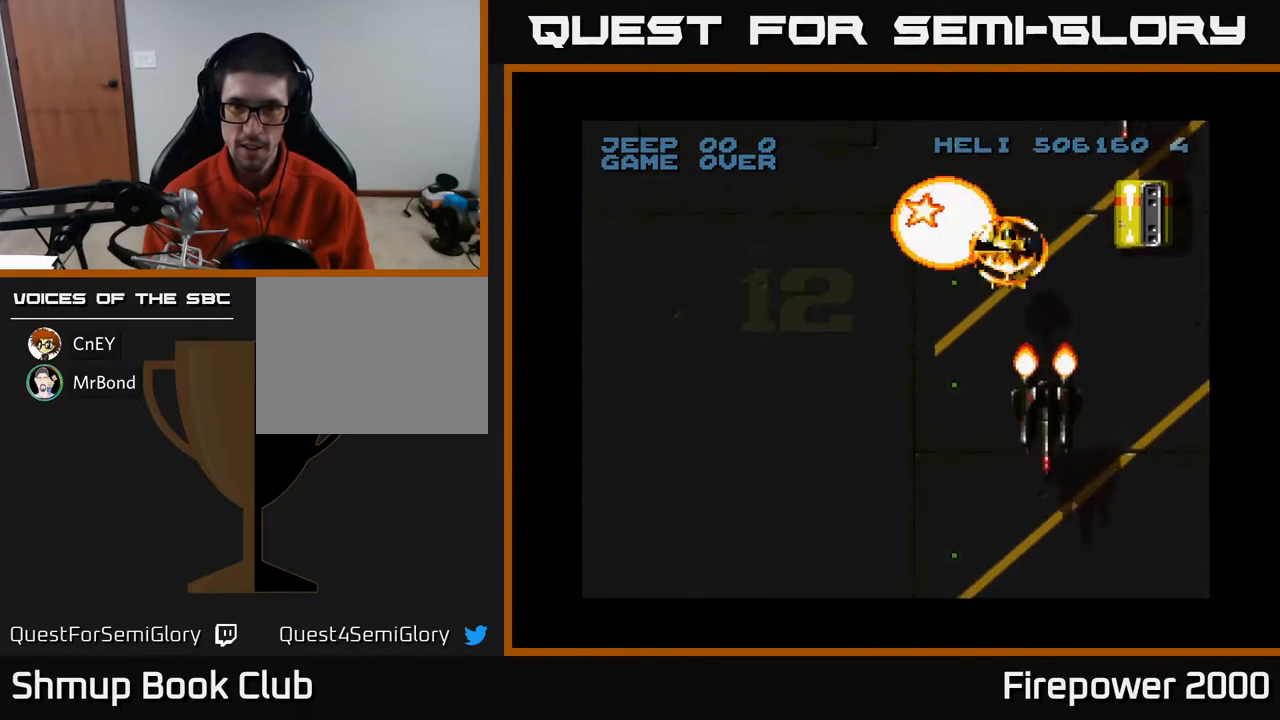
{"buttons": ["A", "DPAD_RIGHT"], "events": [[217, "DPAD_LEFT", "up"], [250, "DPAD_RIGHT", "down"], [267, "DPAD_DOWN", "up"]]}
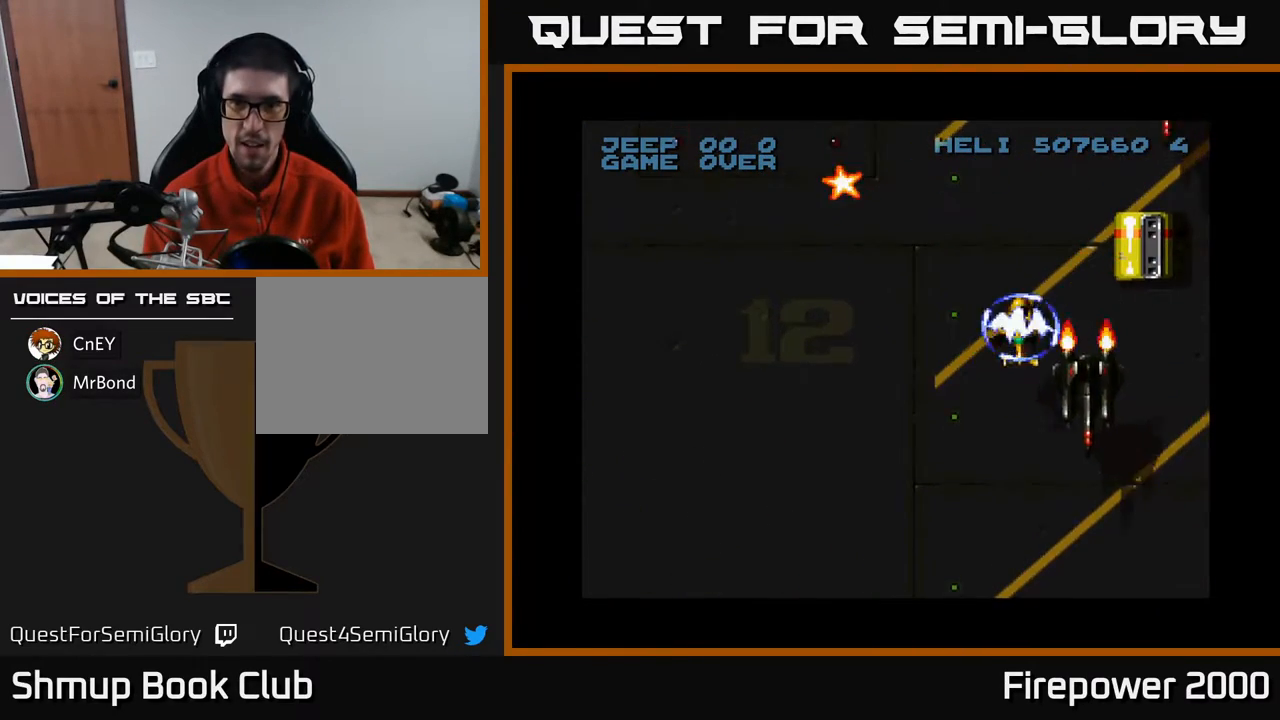
{"buttons": ["A"], "events": [[17, "DPAD_DOWN", "down"], [83, "DPAD_DOWN", "up"], [267, "DPAD_DOWN", "down"], [317, "DPAD_RIGHT", "up"], [400, "DPAD_DOWN", "up"]]}
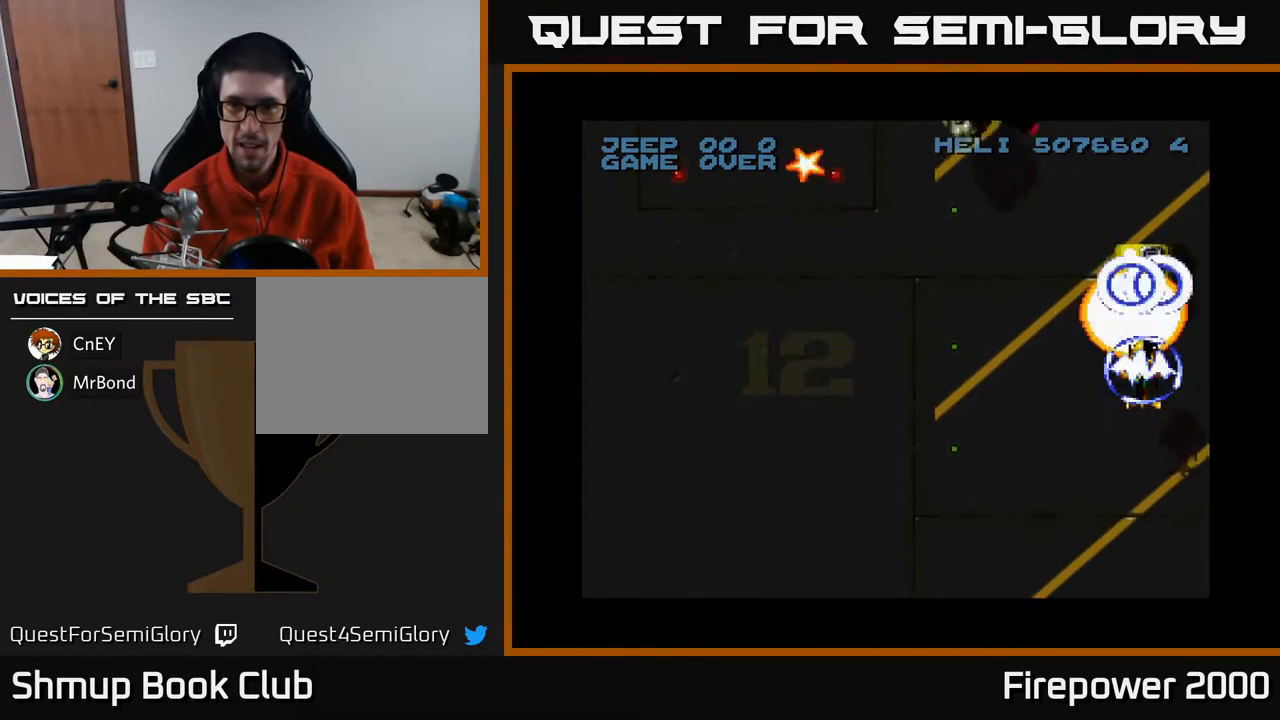
{"buttons": ["A", "DPAD_UP"], "events": [[400, "DPAD_UP", "down"]]}
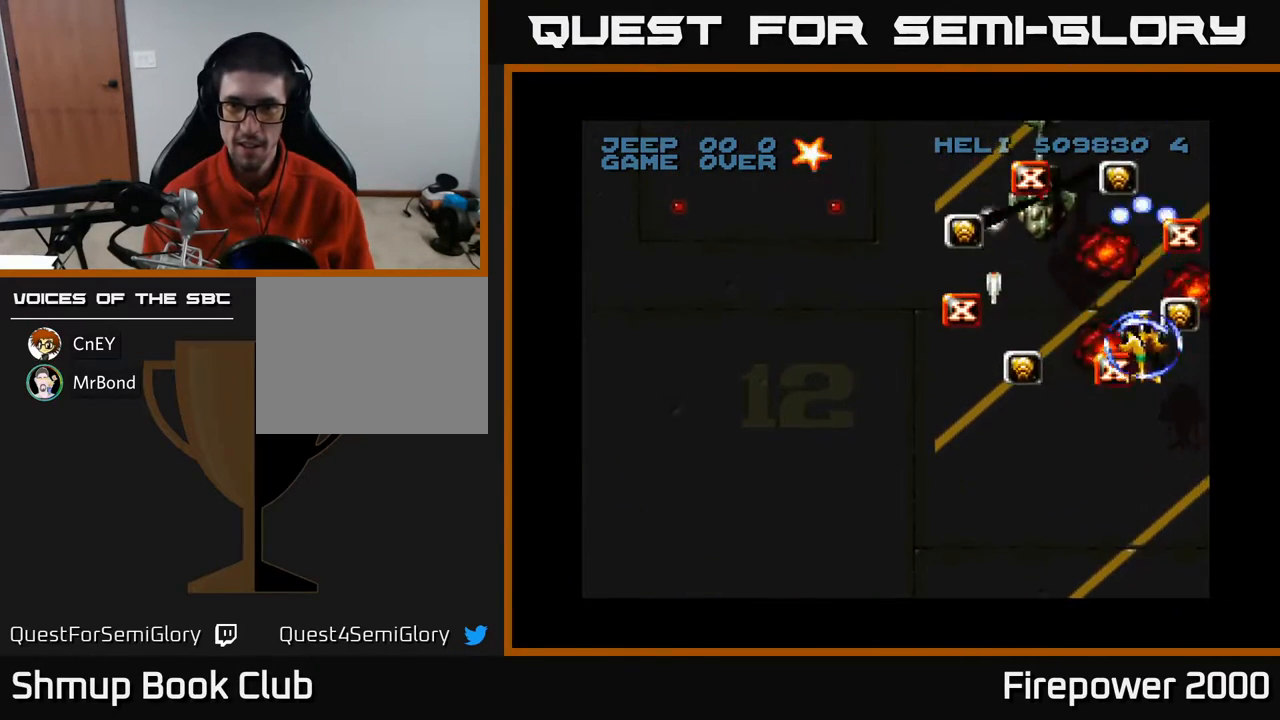
{"buttons": ["A", "DPAD_UP", "DPAD_LEFT"], "events": [[17, "DPAD_LEFT", "down"], [117, "DPAD_LEFT", "up"], [150, "DPAD_RIGHT", "down"], [283, "DPAD_RIGHT", "up"], [383, "DPAD_LEFT", "down"]]}
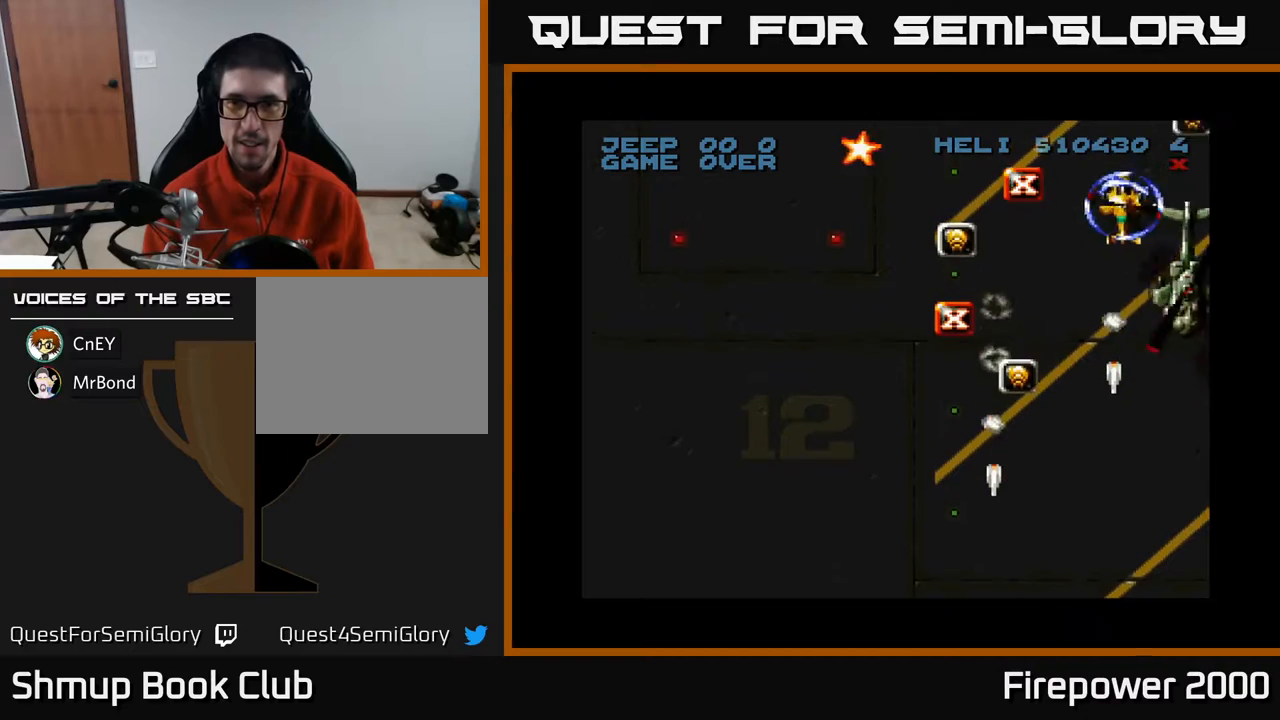
{"buttons": ["A", "DPAD_LEFT"], "events": [[83, "DPAD_UP", "up"], [283, "DPAD_DOWN", "down"], [500, "DPAD_DOWN", "up"]]}
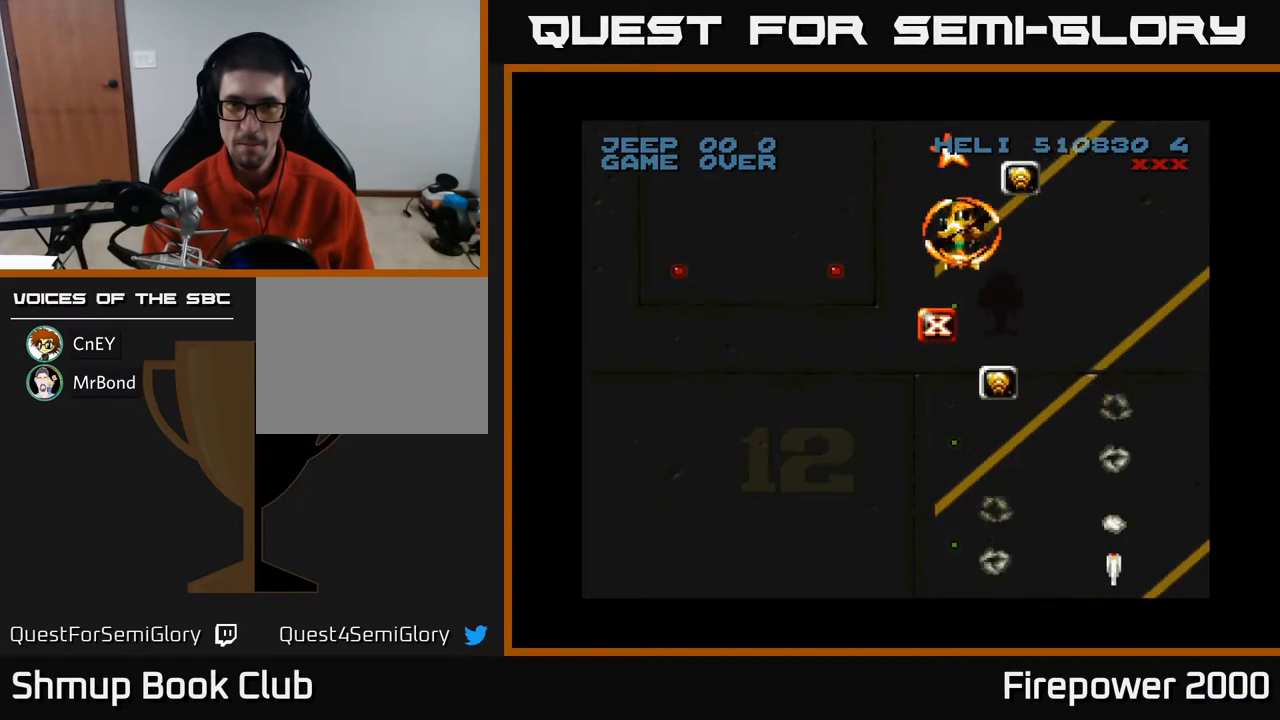
{"buttons": ["A", "DPAD_DOWN", "DPAD_LEFT"], "events": [[33, "DPAD_LEFT", "up"], [33, "DPAD_UP", "down"], [133, "DPAD_RIGHT", "down"], [300, "DPAD_UP", "up"], [350, "DPAD_DOWN", "down"], [417, "DPAD_RIGHT", "up"], [467, "DPAD_LEFT", "down"]]}
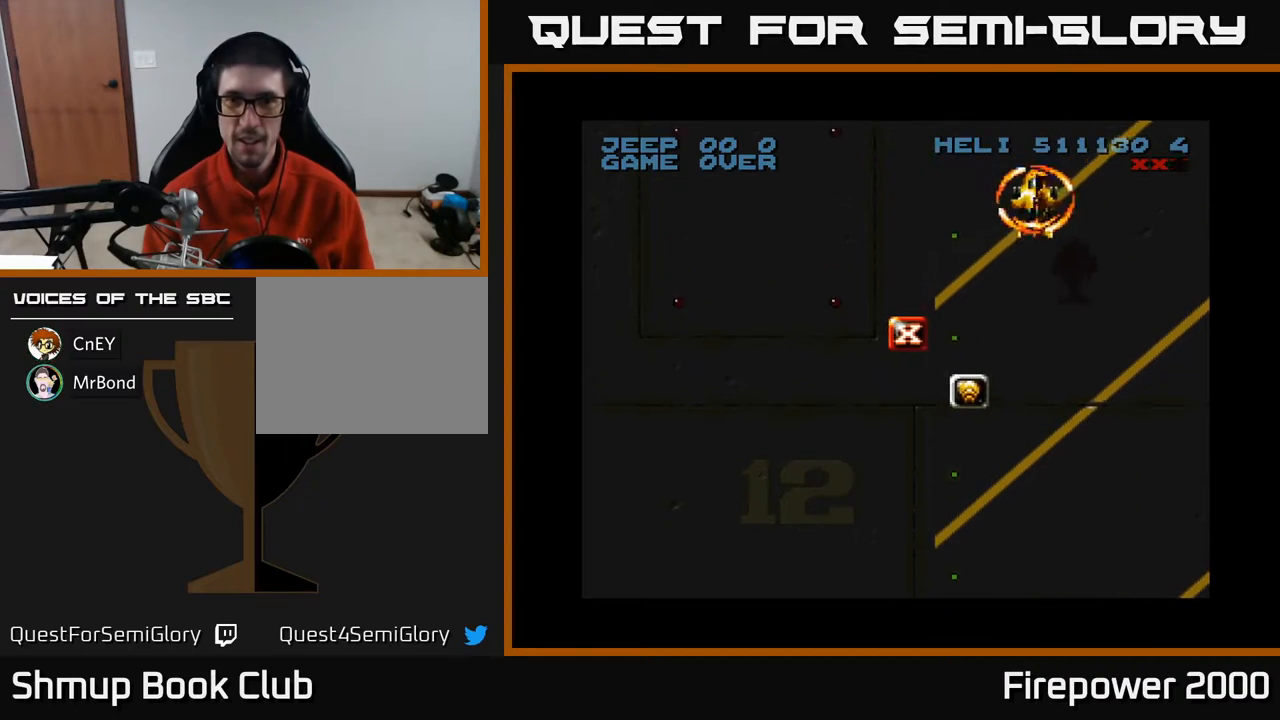
{"buttons": ["A", "DPAD_DOWN"], "events": [[500, "DPAD_LEFT", "up"]]}
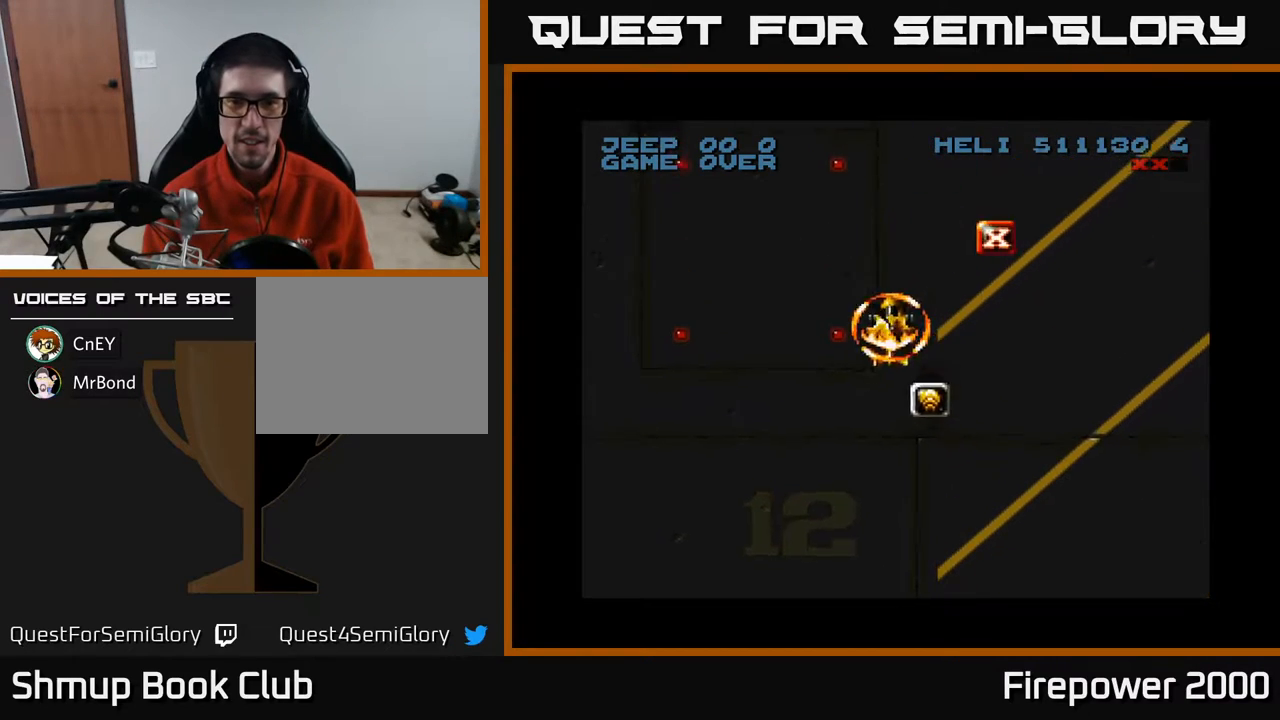
{"buttons": ["A", "DPAD_LEFT"], "events": [[33, "DPAD_RIGHT", "down"], [167, "DPAD_RIGHT", "up"], [300, "DPAD_LEFT", "down"], [383, "DPAD_DOWN", "up"]]}
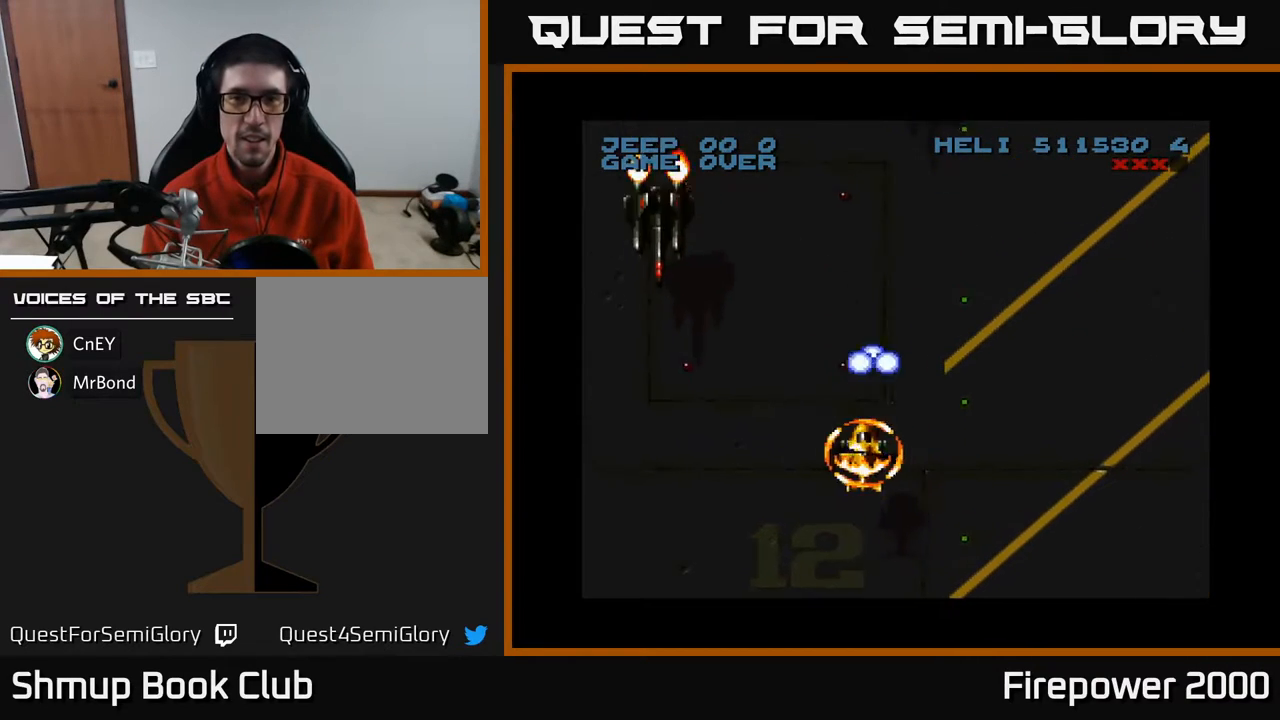
{"buttons": ["A", "DPAD_DOWN"], "events": [[300, "DPAD_DOWN", "down"], [450, "DPAD_LEFT", "up"]]}